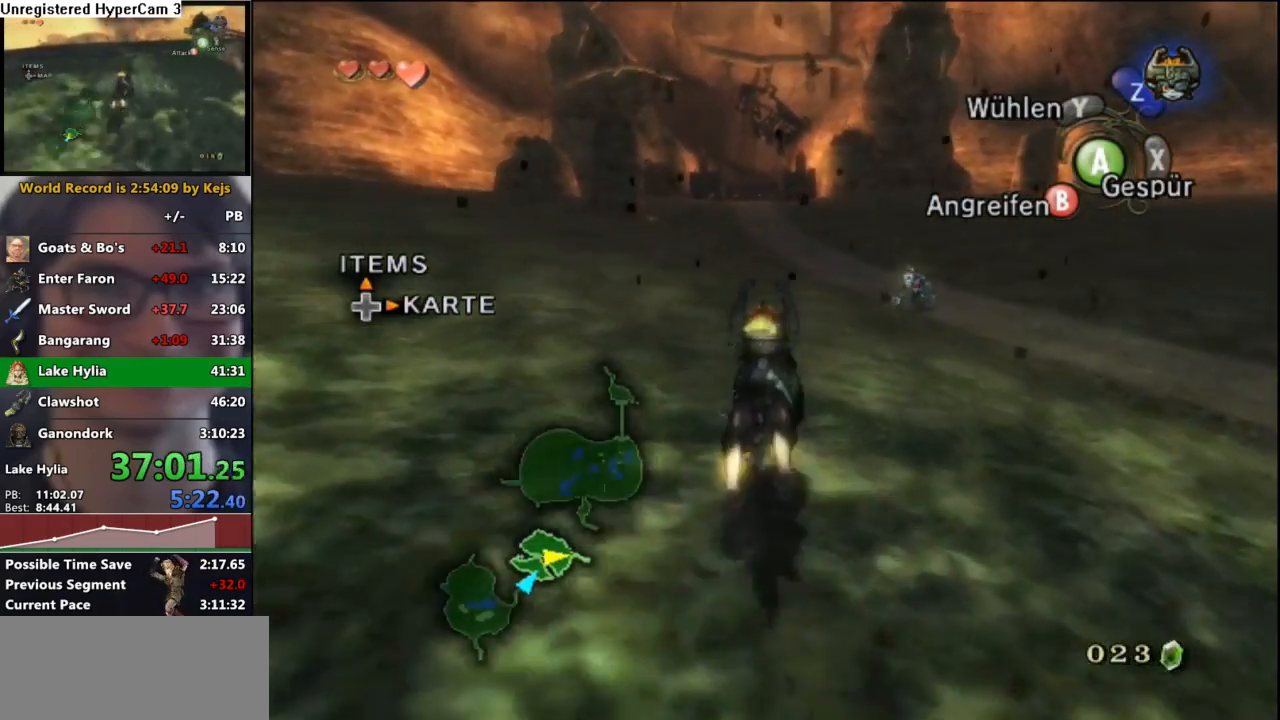
Gameplay with a controller (Nintendo layout); each line is a JSON object with the inputs held at the frame after it. "events" lists button and stick changes between this image and that frame as [ms after this image, input, new state], when the widget could be followed in between. Not read: L3 R3.
{"buttons": ["A"], "left_stick": "up", "right_stick": "center", "events": [[33, "A", "up"], [100, "A", "down"], [183, "A", "up"], [267, "A", "down"], [350, "A", "up"], [433, "A", "down"]]}
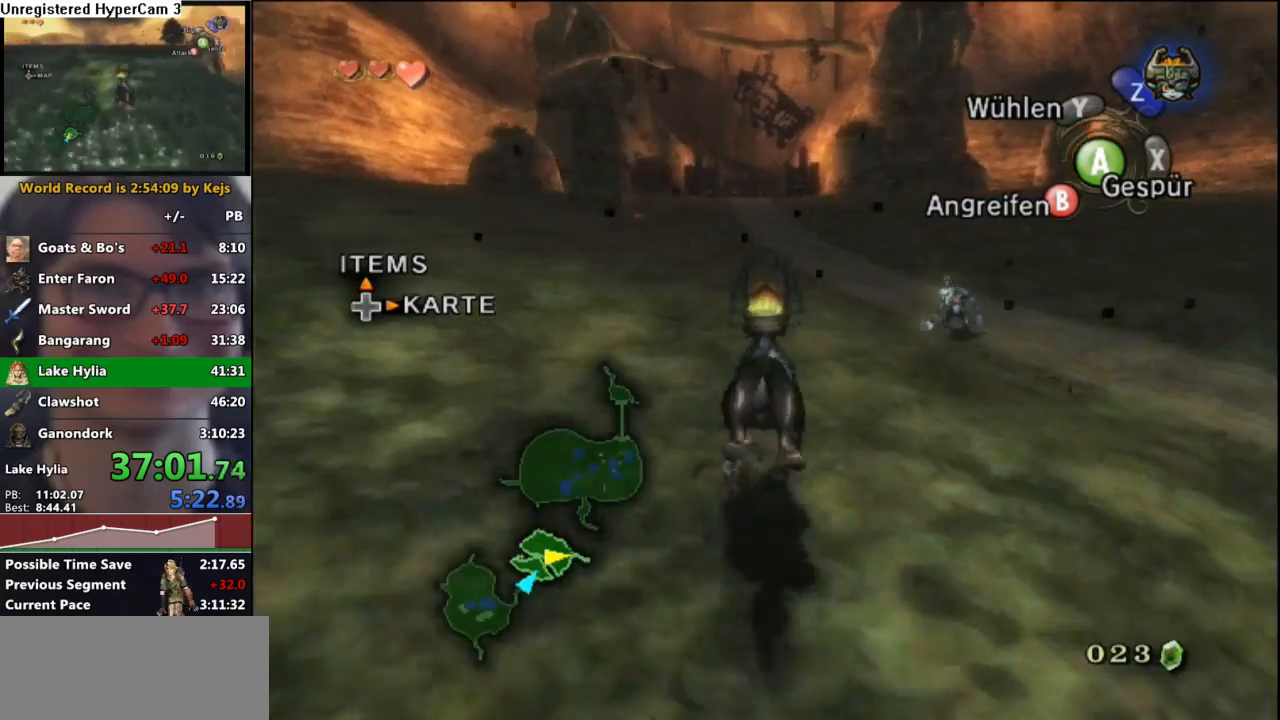
{"buttons": ["A"], "left_stick": "up", "right_stick": "center", "events": [[33, "A", "up"], [117, "A", "down"], [200, "A", "up"], [283, "A", "down"], [350, "A", "up"], [433, "A", "down"]]}
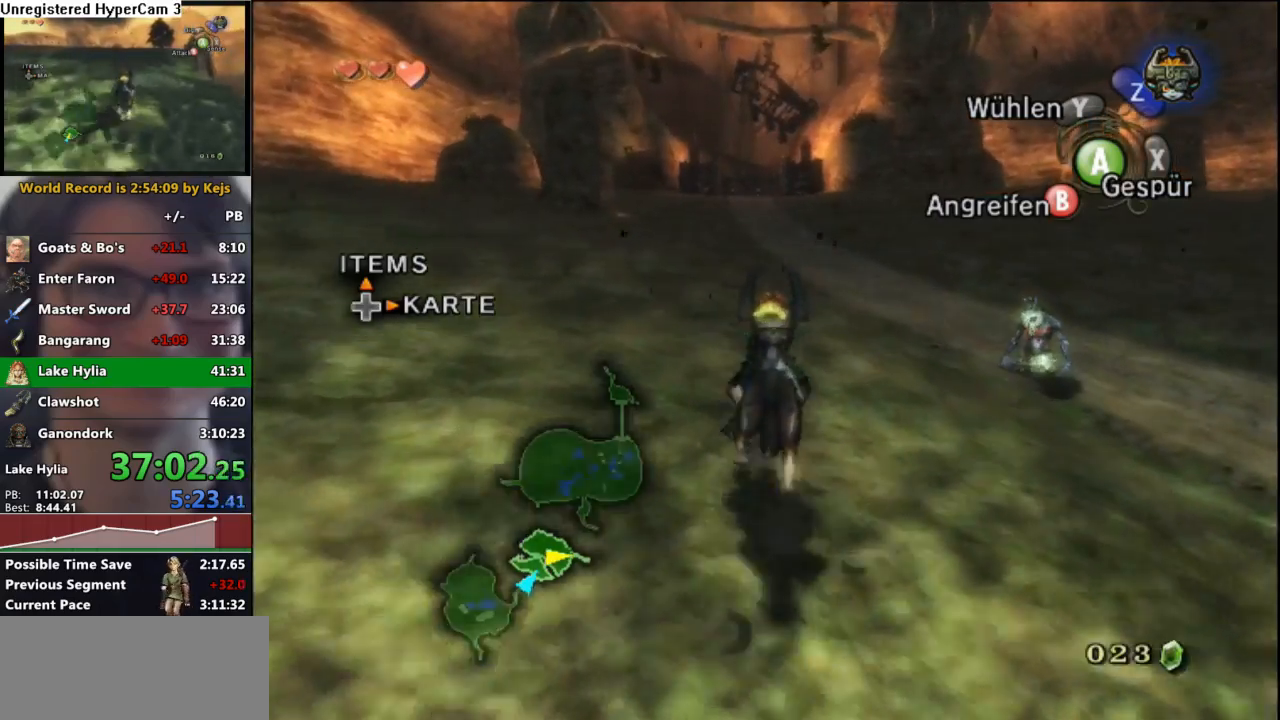
{"buttons": ["A"], "left_stick": "up", "right_stick": "center", "events": [[17, "A", "up"], [83, "A", "down"], [183, "A", "up"], [267, "A", "down"], [317, "A", "up"], [417, "A", "down"]]}
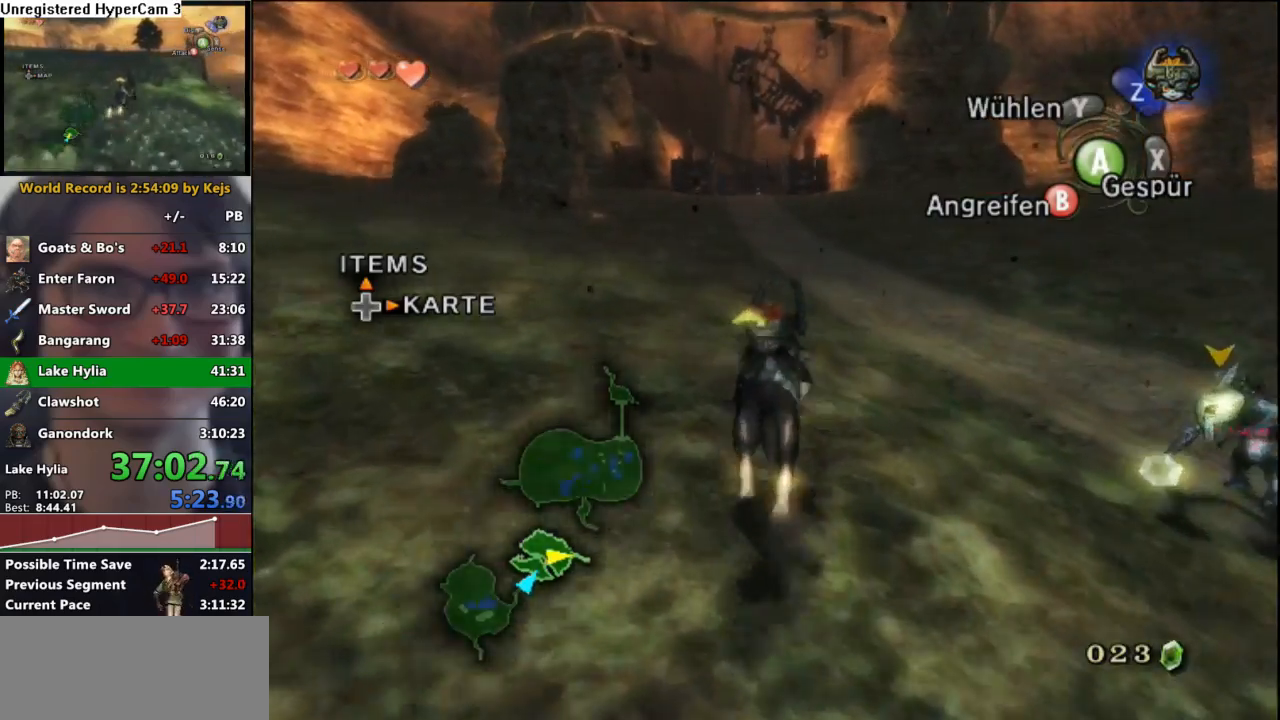
{"buttons": [], "left_stick": "up", "right_stick": "center", "events": [[17, "A", "up"], [100, "A", "down"], [150, "A", "up"], [267, "A", "down"], [317, "A", "up"], [417, "A", "down"], [500, "A", "up"]]}
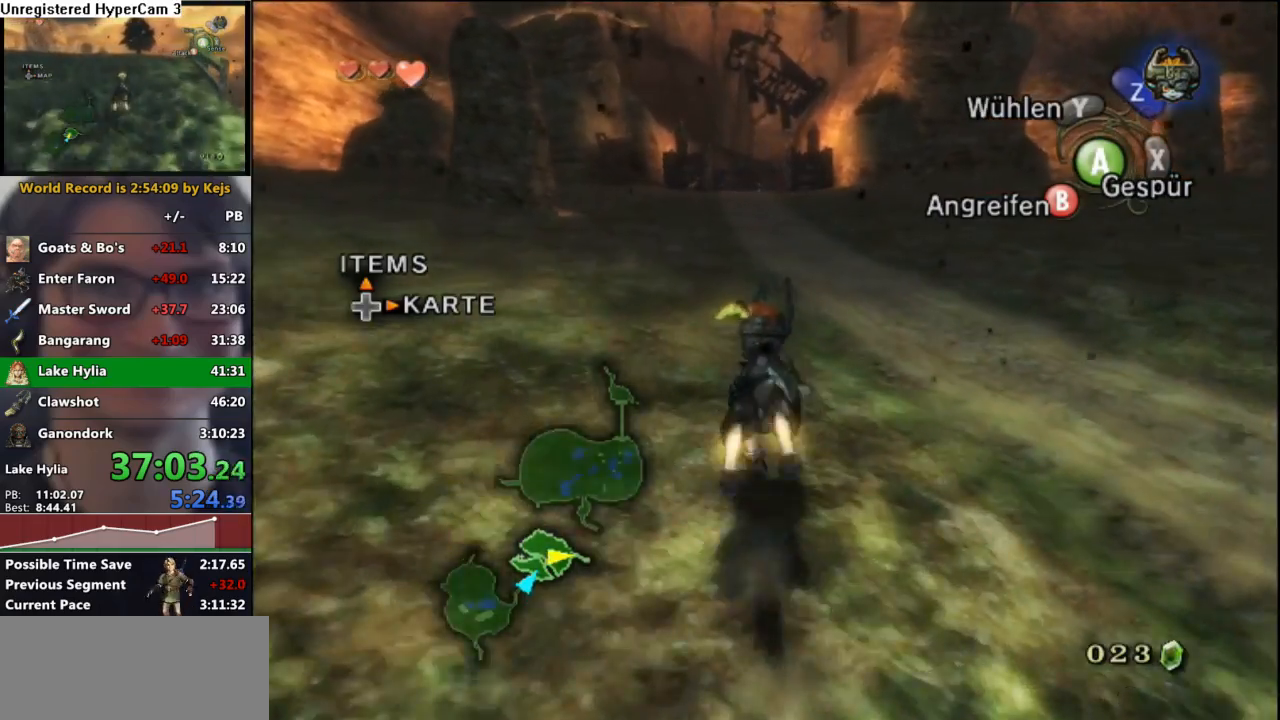
{"buttons": [], "left_stick": "up", "right_stick": "center", "events": [[83, "A", "down"], [150, "A", "up"], [250, "A", "down"], [317, "A", "up"], [400, "A", "down"], [483, "A", "up"]]}
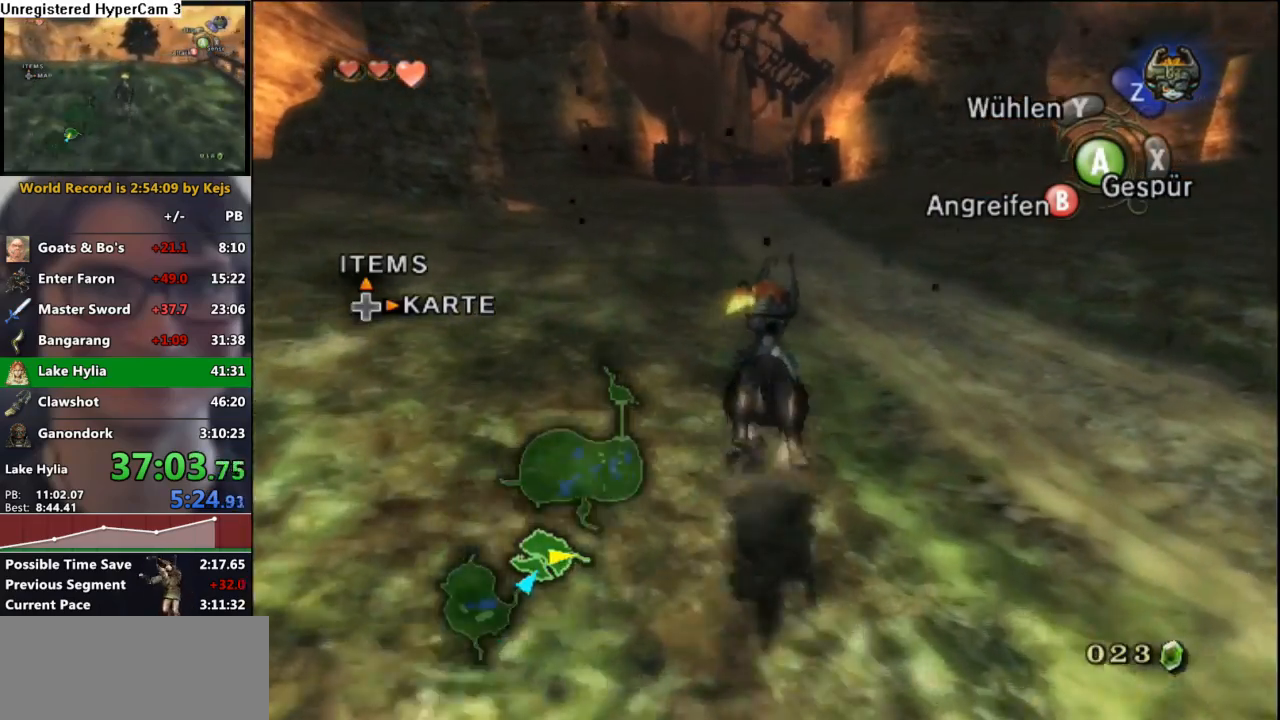
{"buttons": [], "left_stick": "up", "right_stick": "center", "events": [[67, "A", "down"], [117, "A", "up"], [217, "A", "down"], [300, "A", "up"], [383, "A", "down"], [450, "A", "up"]]}
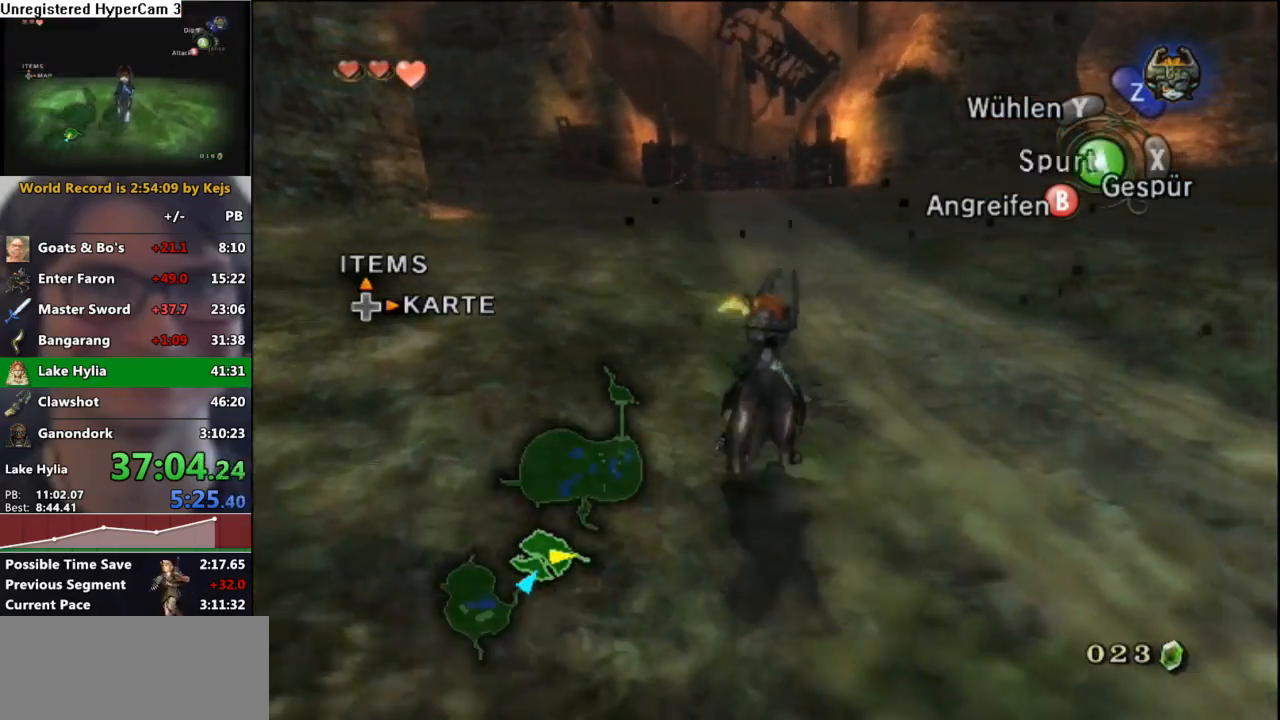
{"buttons": [], "left_stick": "up", "right_stick": "center", "events": [[50, "A", "down"], [100, "A", "up"], [183, "A", "down"], [283, "A", "up"], [350, "A", "down"], [433, "A", "up"]]}
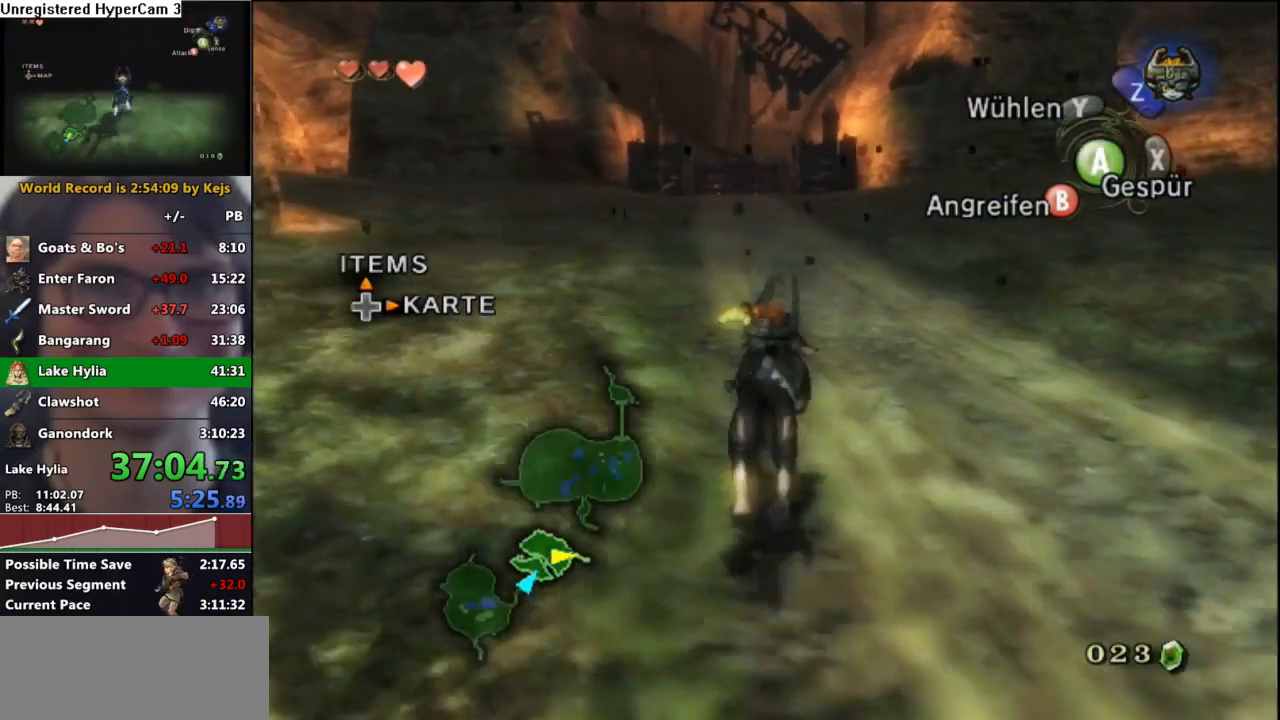
{"buttons": [], "left_stick": "up", "right_stick": "center", "events": [[33, "A", "down"], [100, "A", "up"], [167, "A", "down"], [267, "A", "up"], [350, "A", "down"], [433, "A", "up"]]}
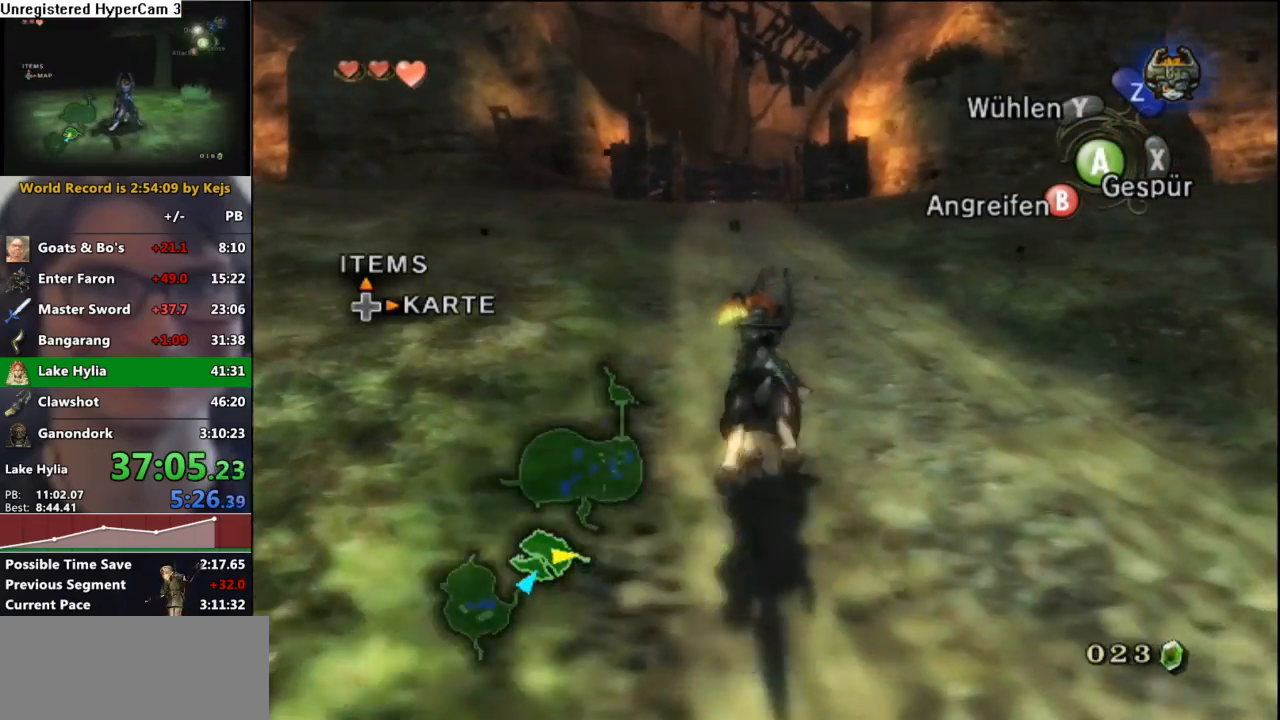
{"buttons": ["A"], "left_stick": "up", "right_stick": "center", "events": [[17, "A", "down"], [83, "A", "up"], [150, "A", "down"], [250, "A", "up"], [333, "A", "down"], [383, "A", "up"], [500, "A", "down"]]}
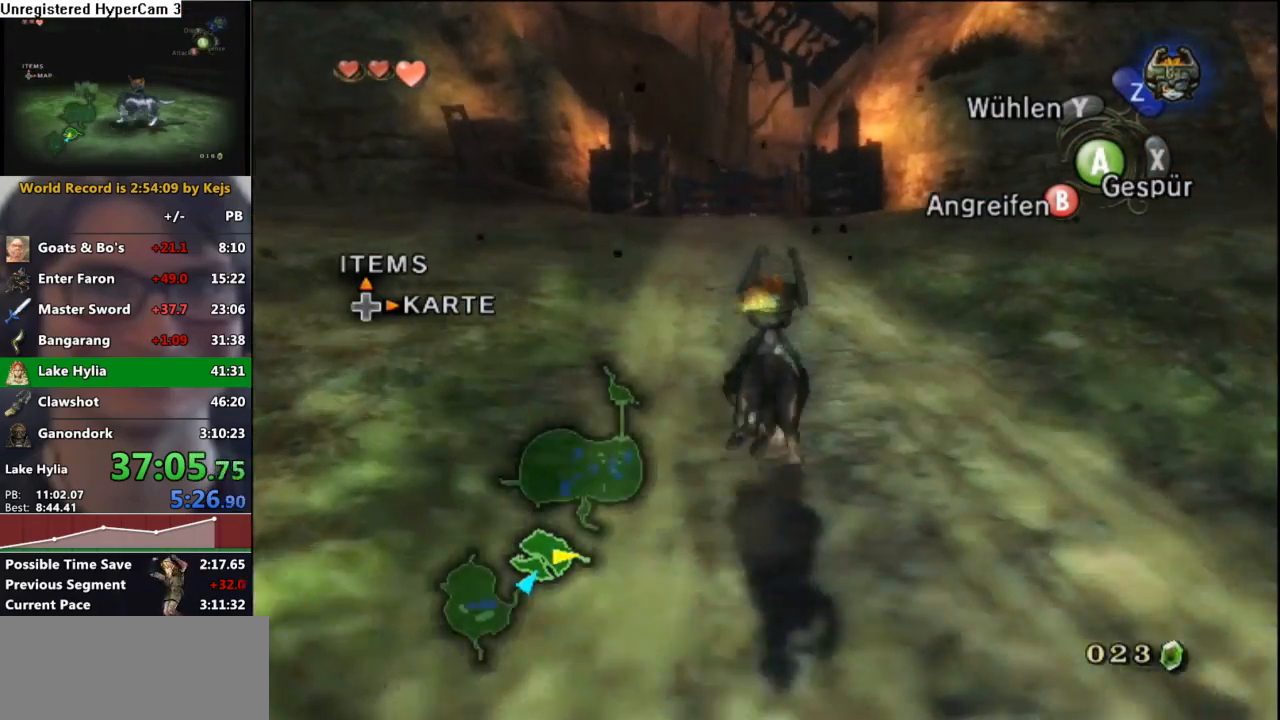
{"buttons": ["A"], "left_stick": "up", "right_stick": "center", "events": [[67, "A", "up"], [167, "A", "down"], [233, "A", "up"], [333, "A", "down"], [383, "A", "up"], [483, "A", "down"]]}
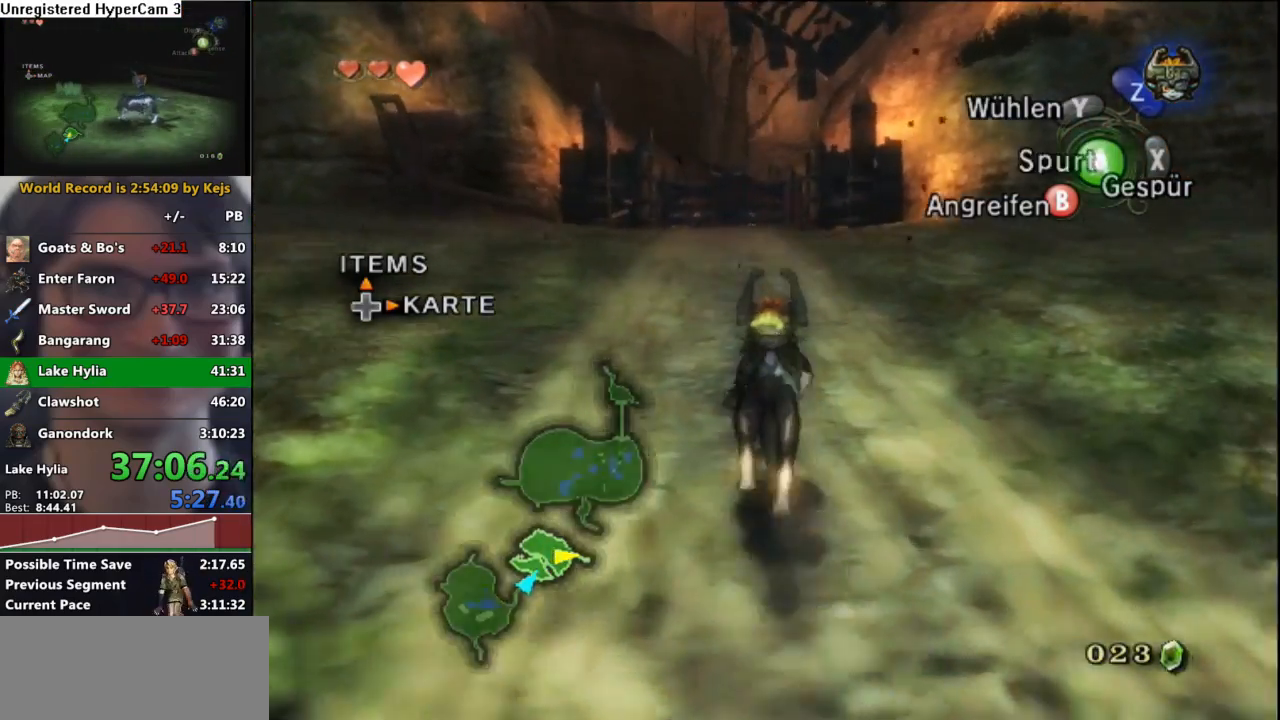
{"buttons": ["A"], "left_stick": "up", "right_stick": "center", "events": [[67, "A", "up"], [133, "A", "down"], [217, "A", "up"], [300, "A", "down"], [400, "A", "up"], [483, "A", "down"]]}
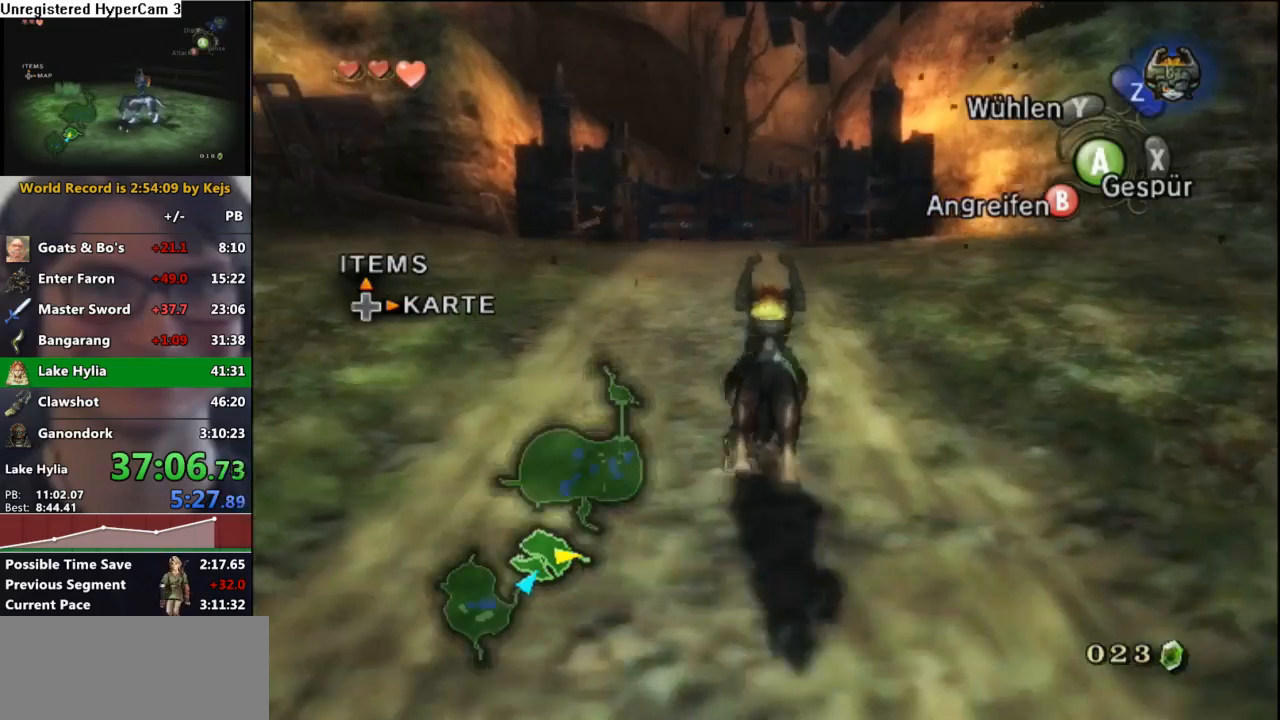
{"buttons": ["A"], "left_stick": "up", "right_stick": "center", "events": [[33, "A", "up"], [150, "A", "down"], [200, "A", "up"], [300, "A", "down"], [333, "A", "up"], [433, "A", "down"]]}
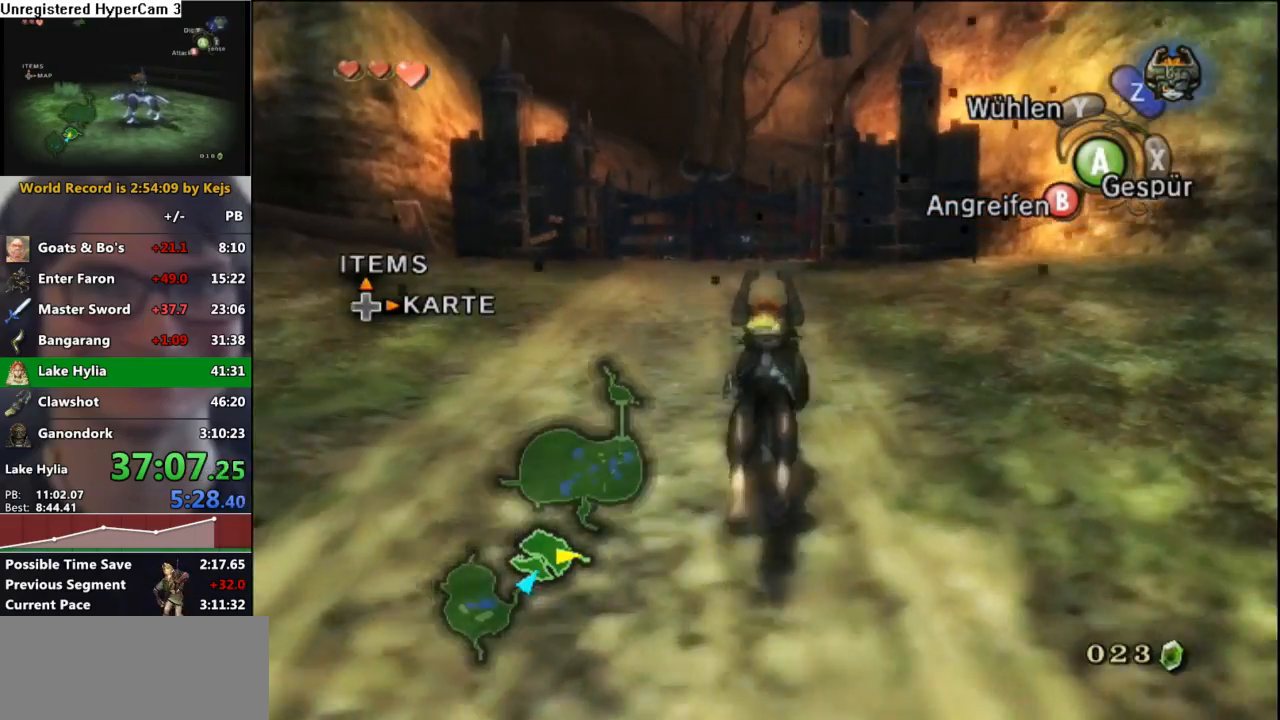
{"buttons": [], "left_stick": "up", "right_stick": "center", "events": [[17, "A", "up"], [367, "A", "down"], [433, "A", "up"]]}
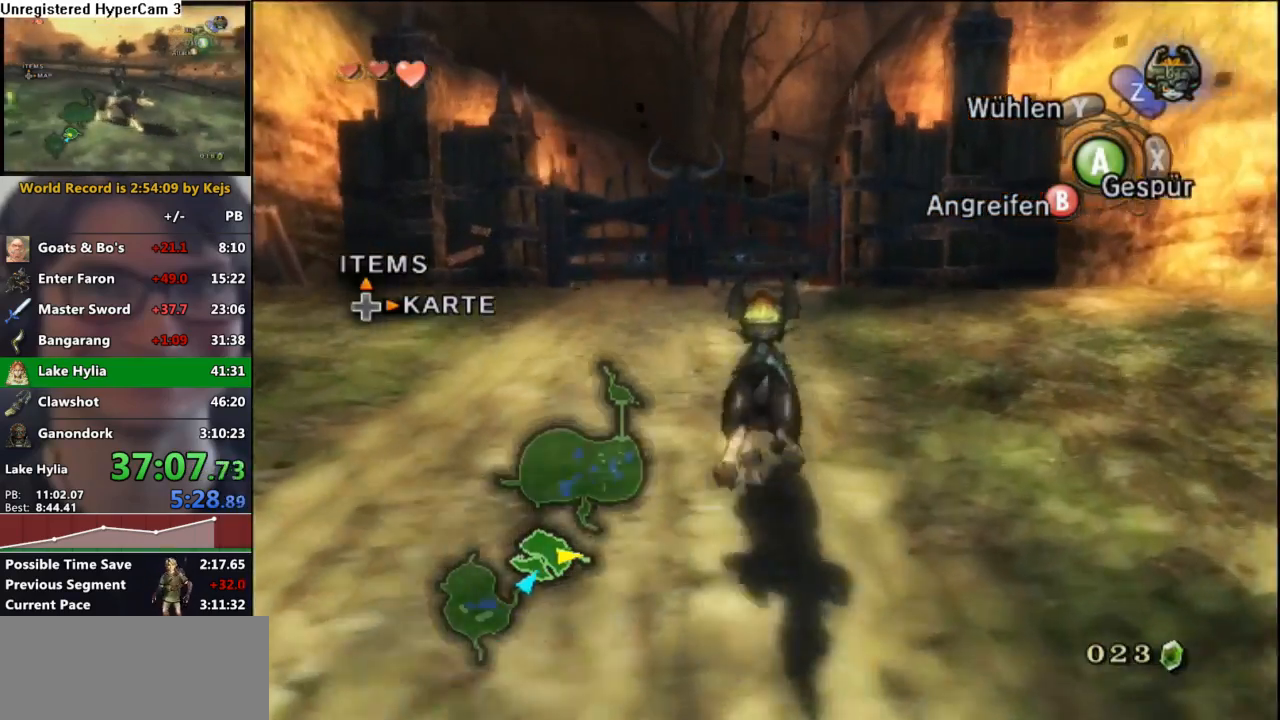
{"buttons": ["START"], "left_stick": "up", "right_stick": "center", "events": [[483, "START", "down"]]}
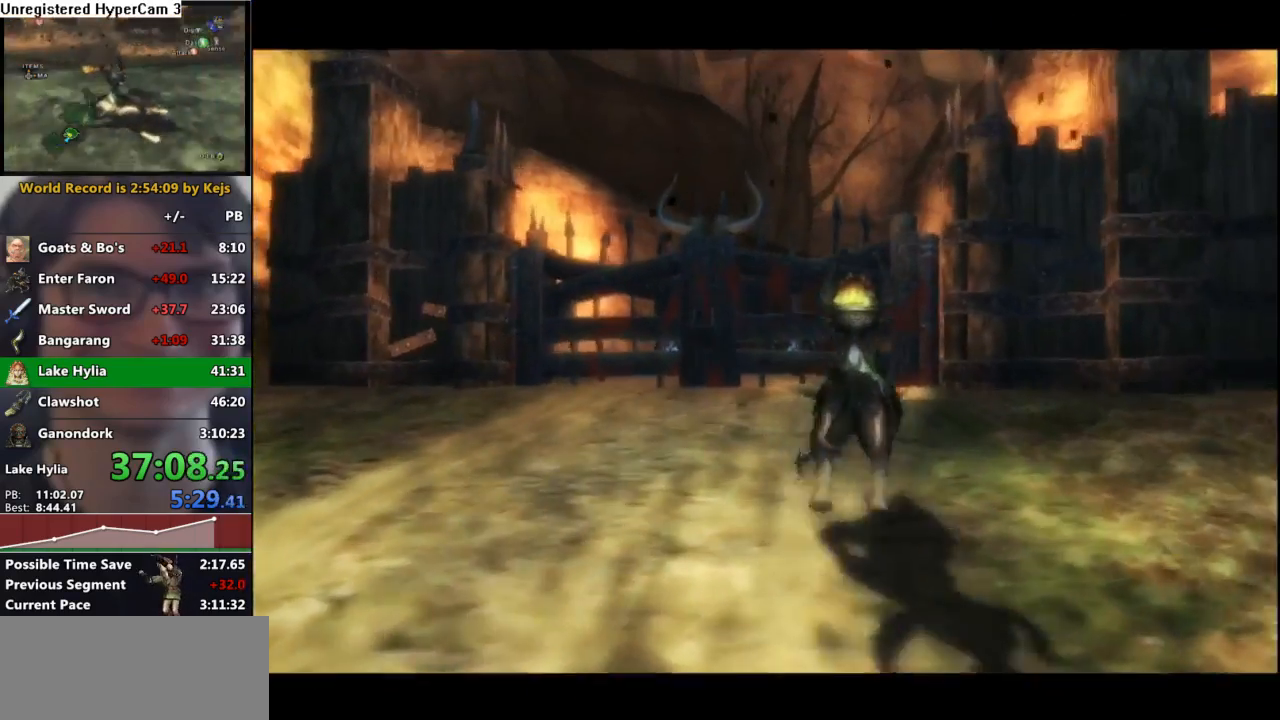
{"buttons": [], "left_stick": "up-right", "right_stick": "center", "events": [[50, "START", "up"], [100, "START", "down"], [167, "START", "up"], [450, "left_stick", "up-right"]]}
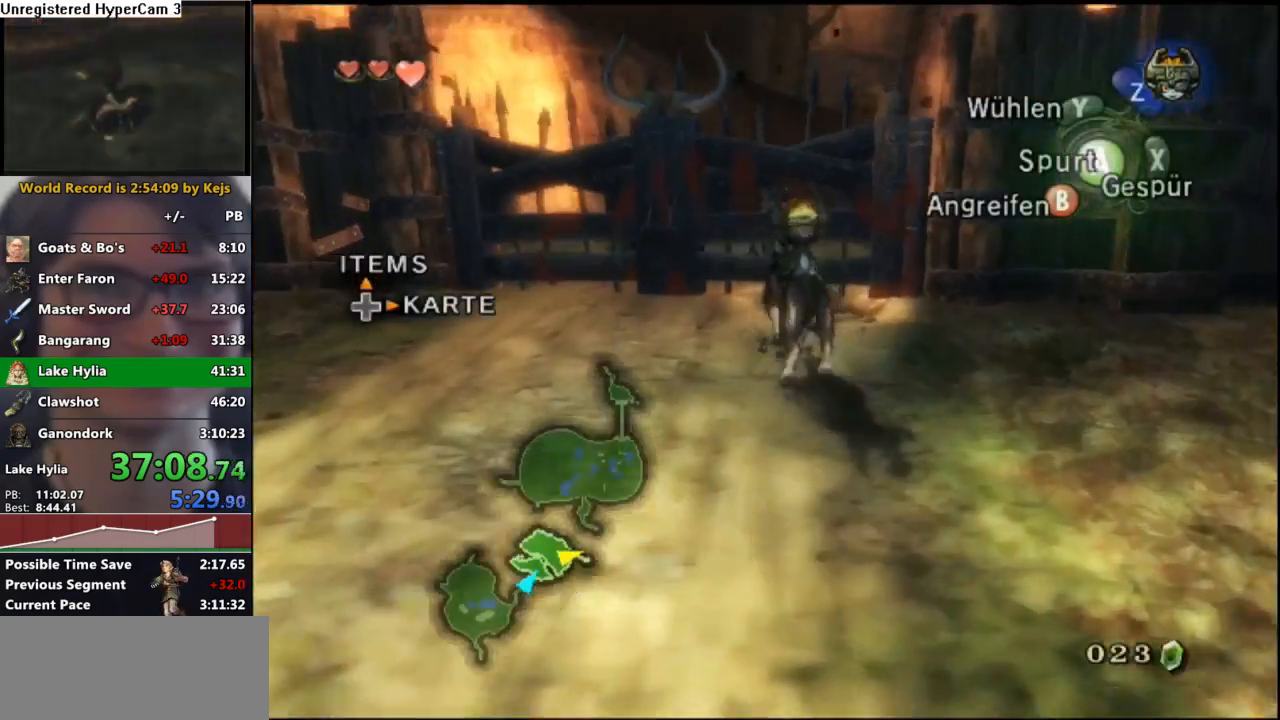
{"buttons": ["Y"], "left_stick": "center", "right_stick": "center", "events": [[117, "Y", "down"], [200, "Y", "up"], [250, "Y", "down"], [300, "left_stick", "center"], [350, "Y", "up"], [400, "Y", "down"]]}
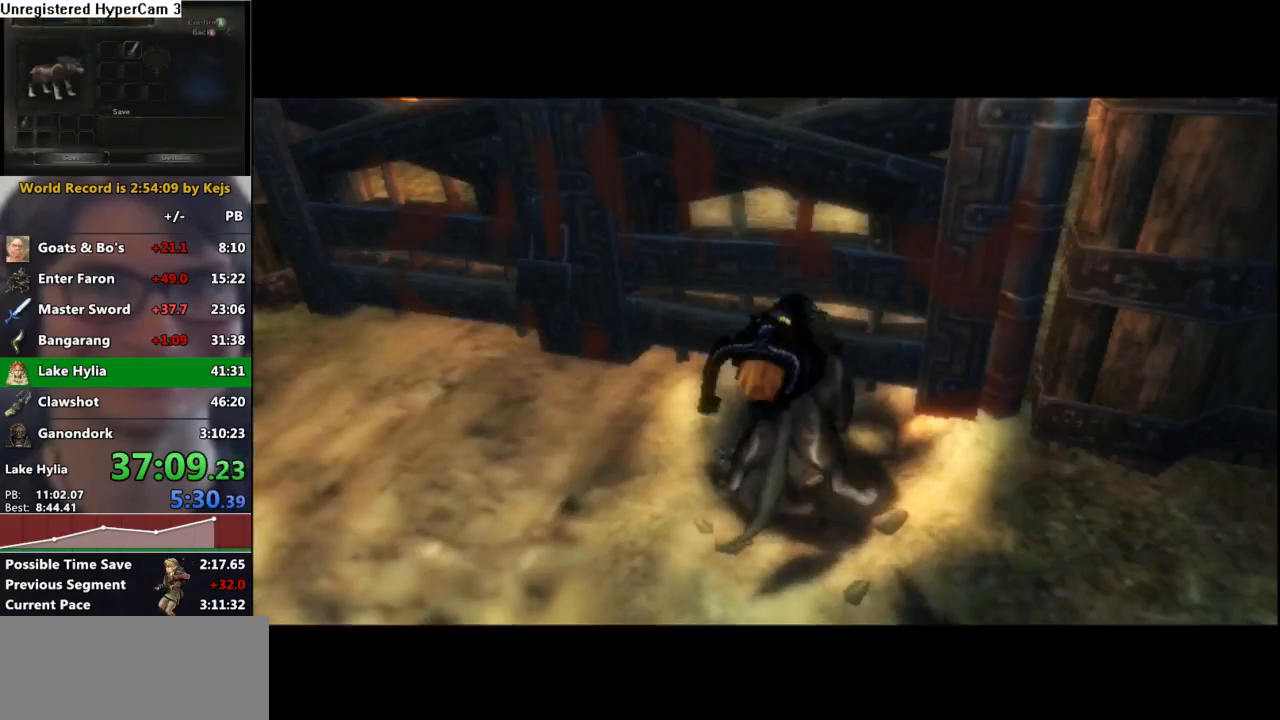
{"buttons": [], "left_stick": "center", "right_stick": "center", "events": [[50, "Y", "up"]]}
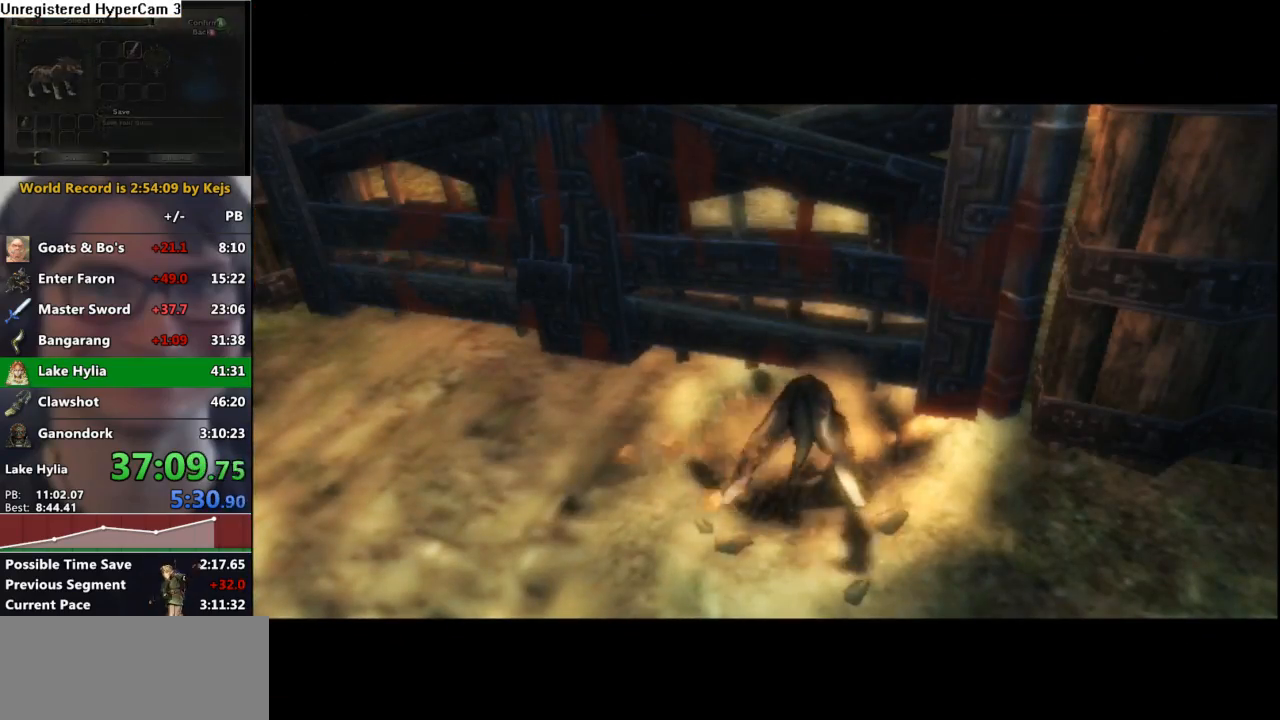
{"buttons": [], "left_stick": "center", "right_stick": "center", "events": []}
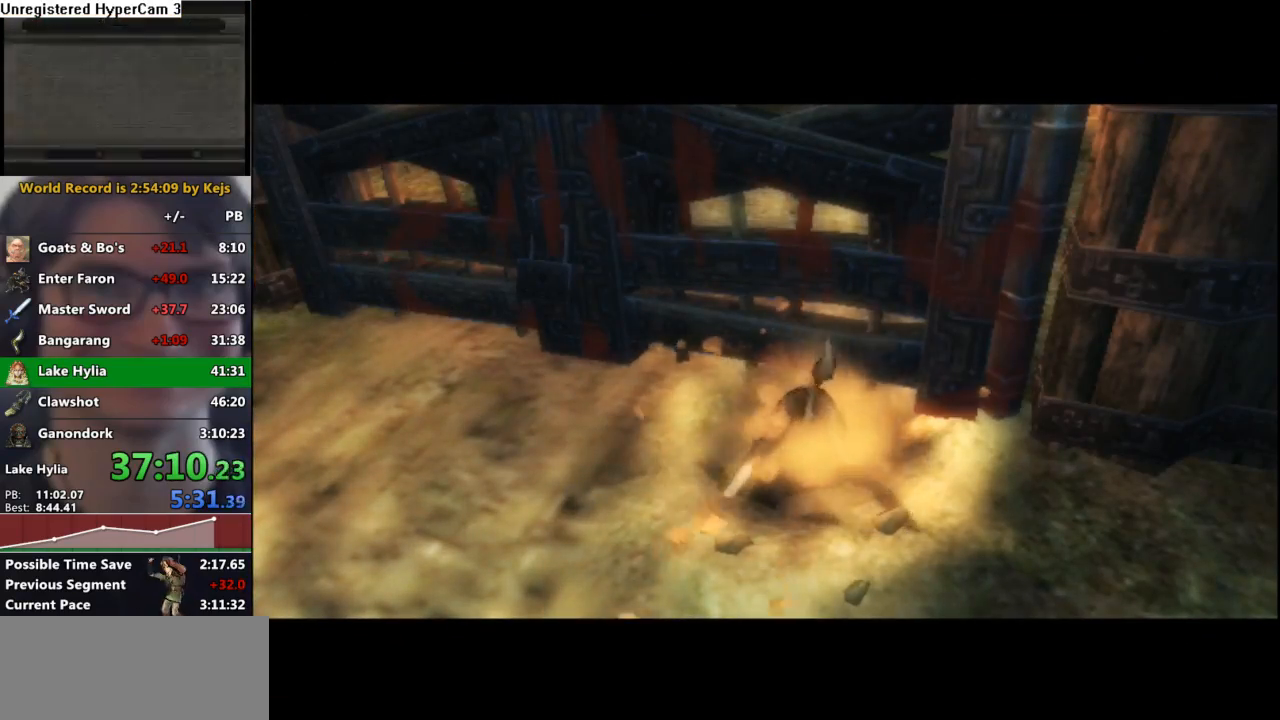
{"buttons": [], "left_stick": "center", "right_stick": "center", "events": []}
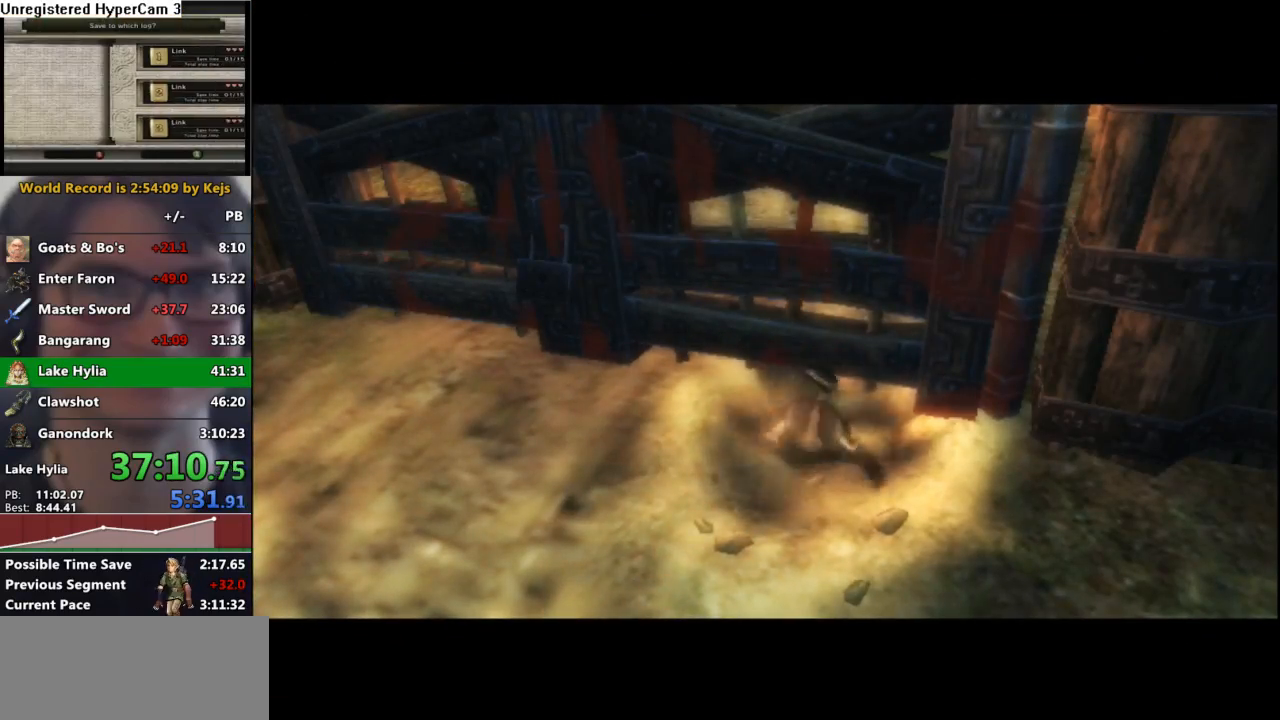
{"buttons": [], "left_stick": "center", "right_stick": "center", "events": []}
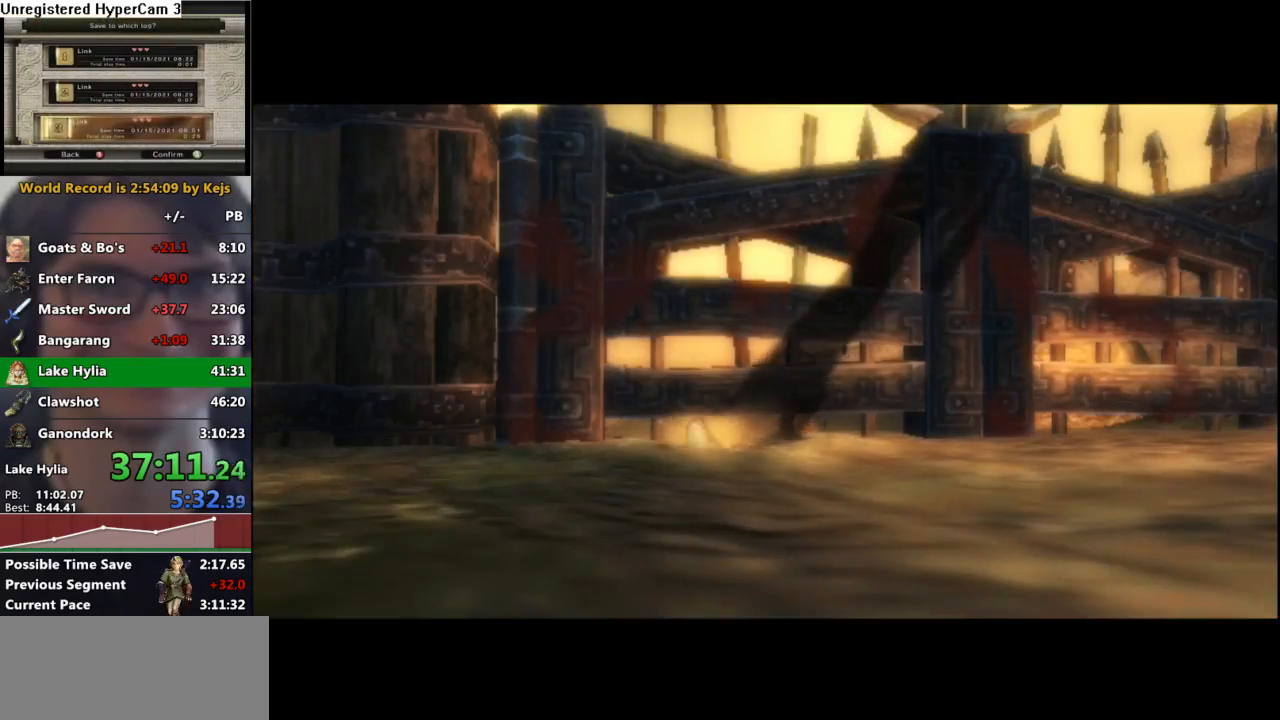
{"buttons": [], "left_stick": "center", "right_stick": "center", "events": []}
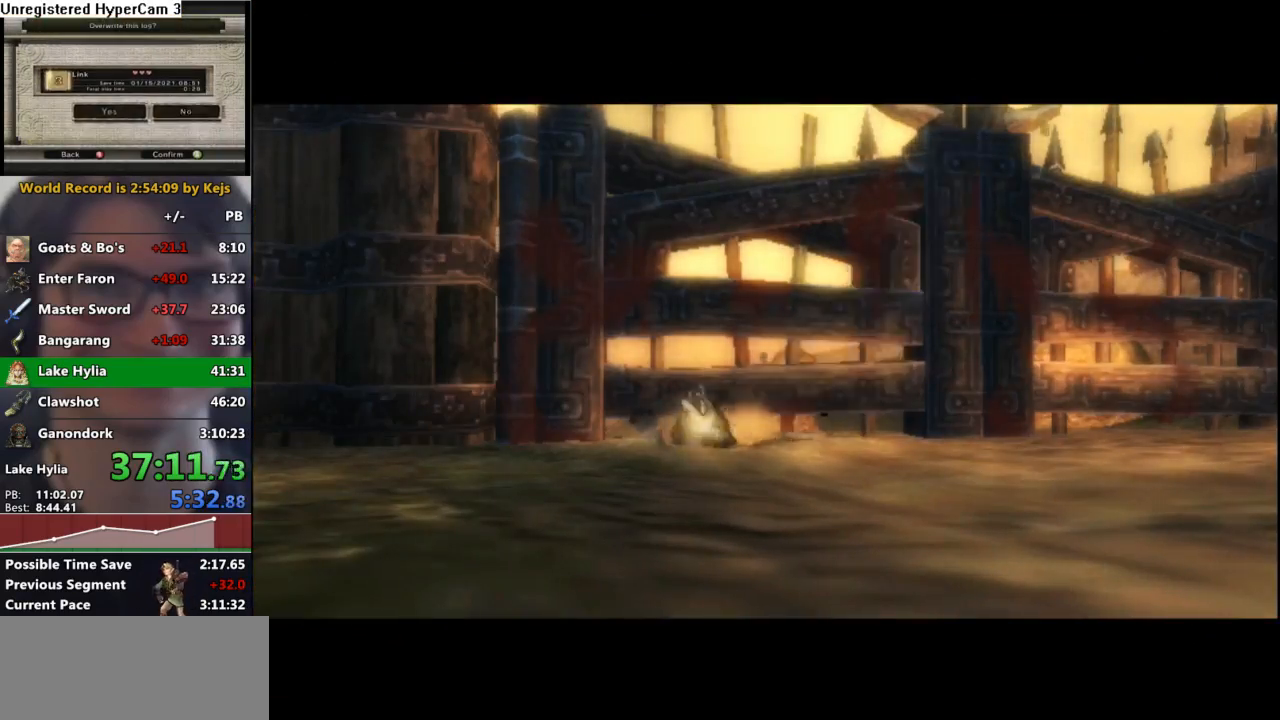
{"buttons": [], "left_stick": "center", "right_stick": "center", "events": []}
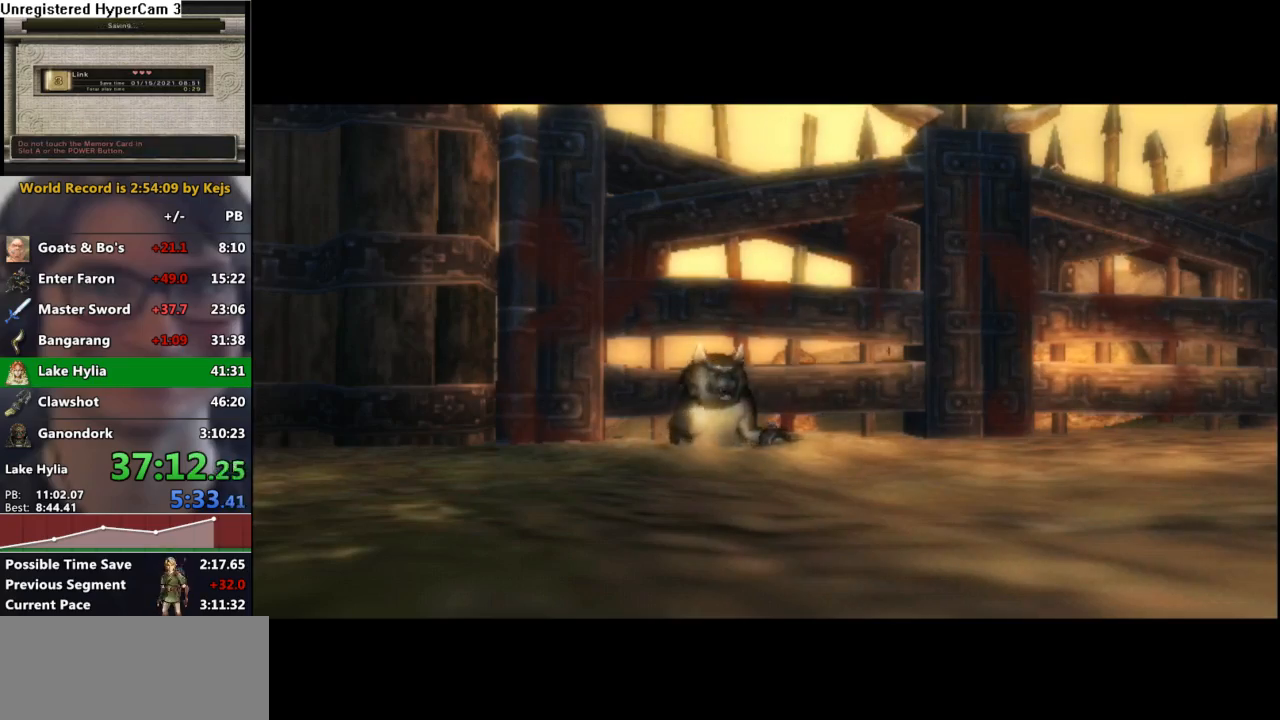
{"buttons": [], "left_stick": "center", "right_stick": "center", "events": []}
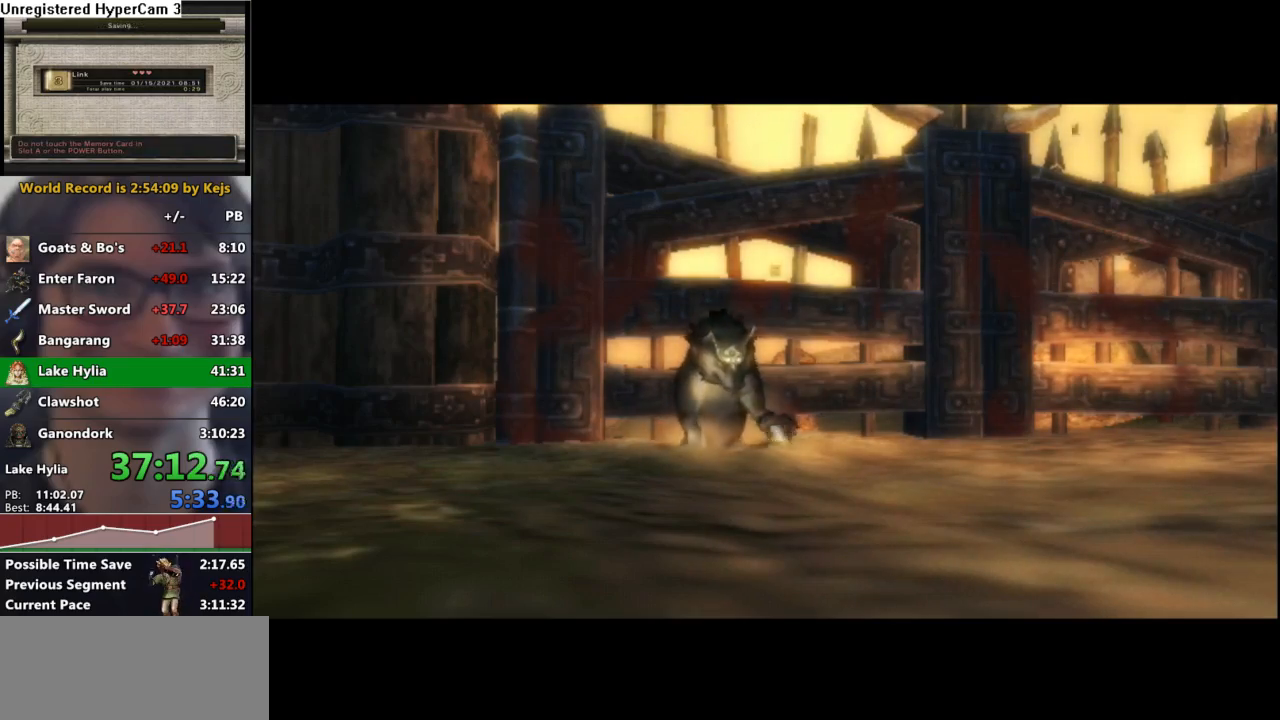
{"buttons": [], "left_stick": "up-left", "right_stick": "center", "events": [[17, "left_stick", "up-left"], [133, "A", "down"], [200, "A", "up"]]}
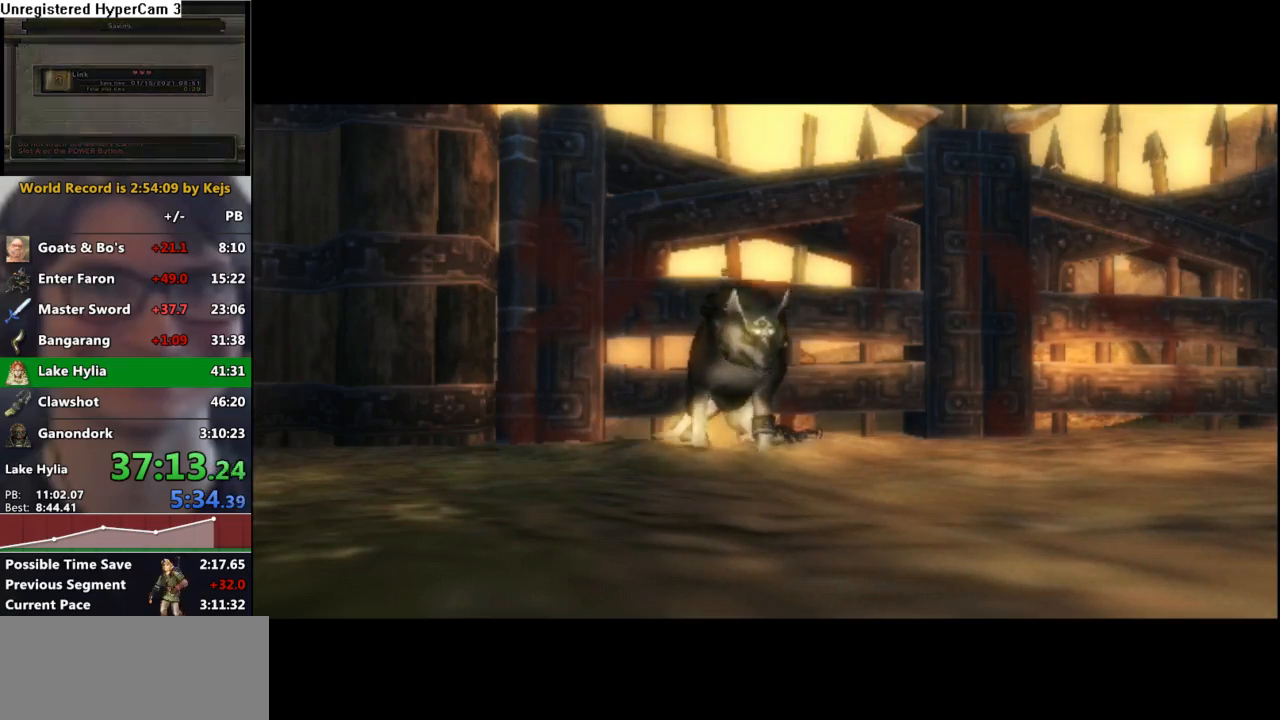
{"buttons": [], "left_stick": "up-left", "right_stick": "center", "events": []}
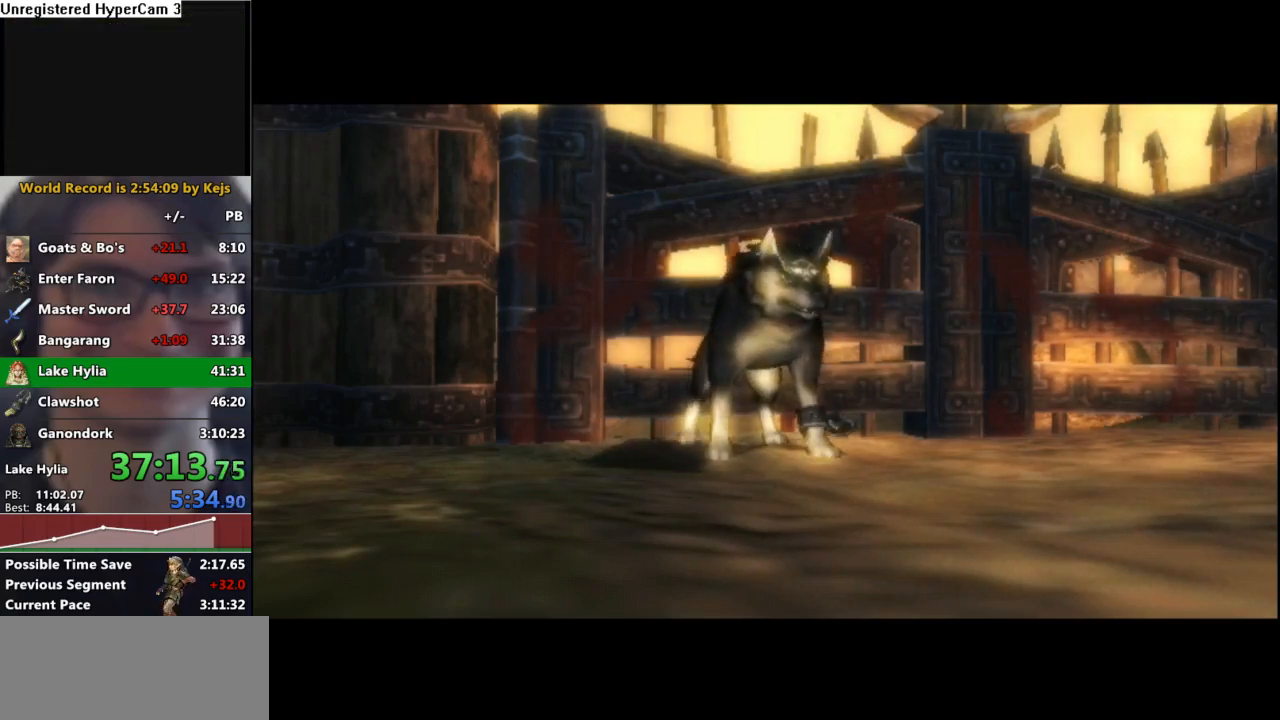
{"buttons": [], "left_stick": "center", "right_stick": "right", "events": [[283, "right_stick", "right"], [367, "left_stick", "center"]]}
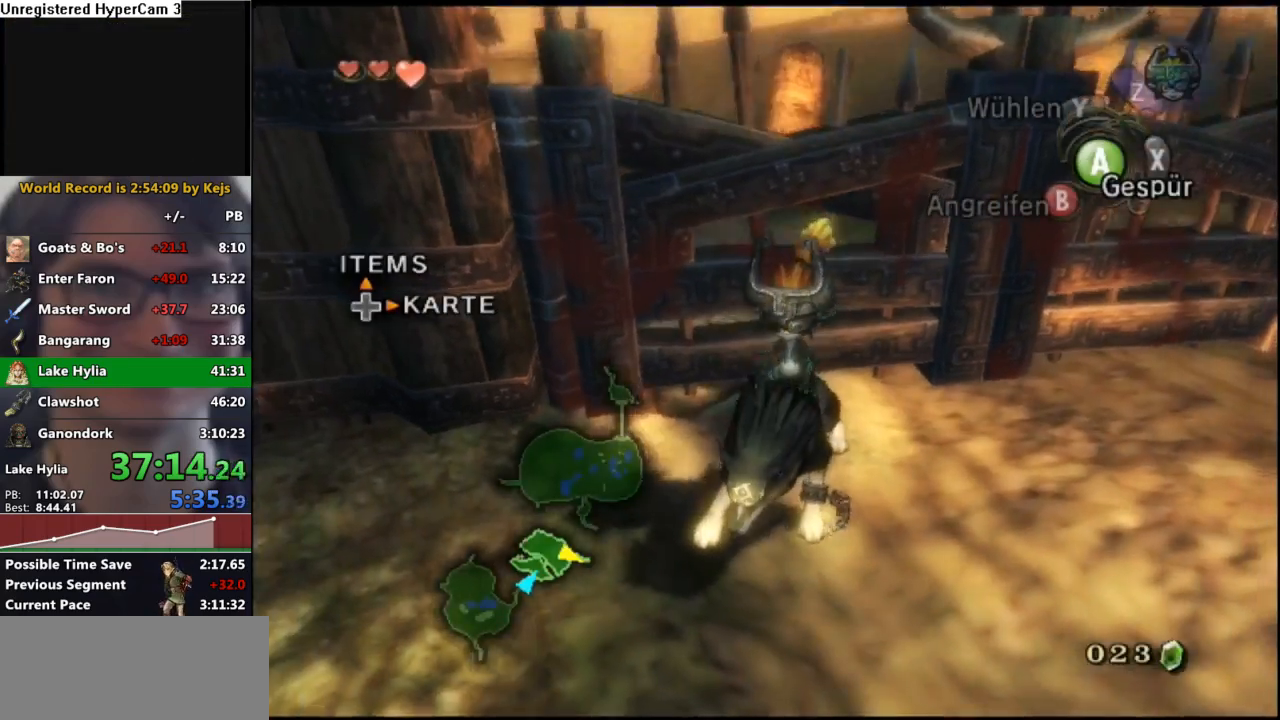
{"buttons": [], "left_stick": "up-left", "right_stick": "center", "events": [[33, "left_stick", "up"], [150, "right_stick", "center"], [300, "left_stick", "up-left"]]}